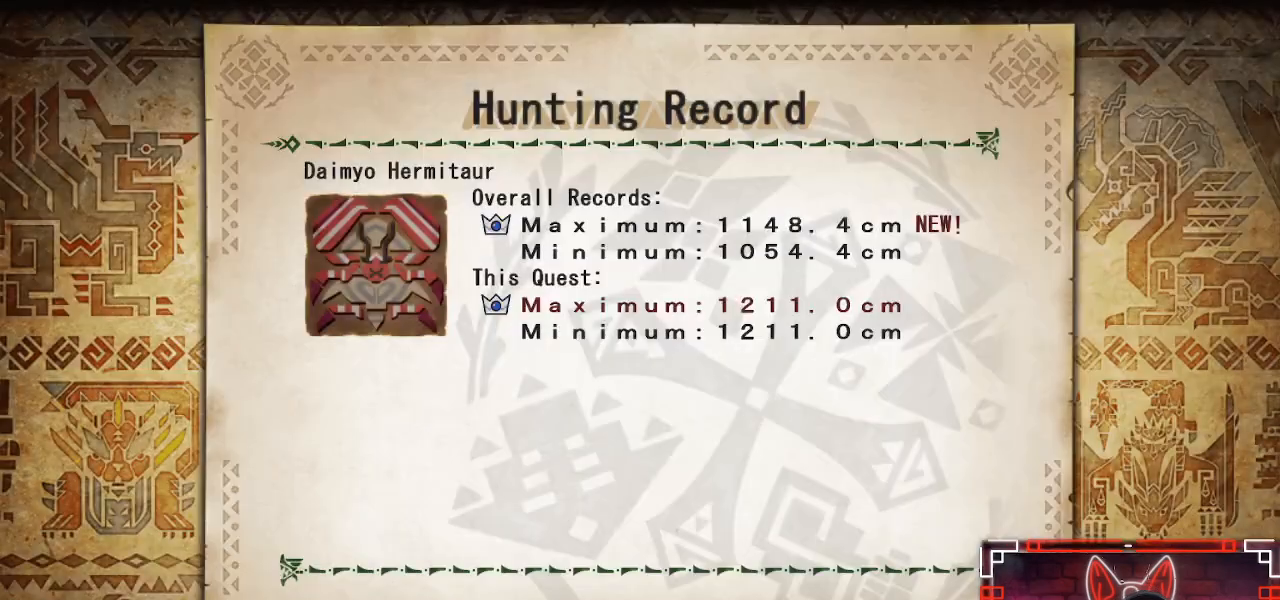
Gameplay with a controller (Xbox layout); each line is a JSON object with the inputs held at the frame after it. "events" lists button and stick changes between this image and that frame as [ms after this image, input, new state], when the widget could be followed in between.
{"buttons": [], "left_stick": "center", "right_stick": "center", "events": [[133, "B", "down"], [217, "B", "up"], [350, "B", "down"], [433, "B", "up"]]}
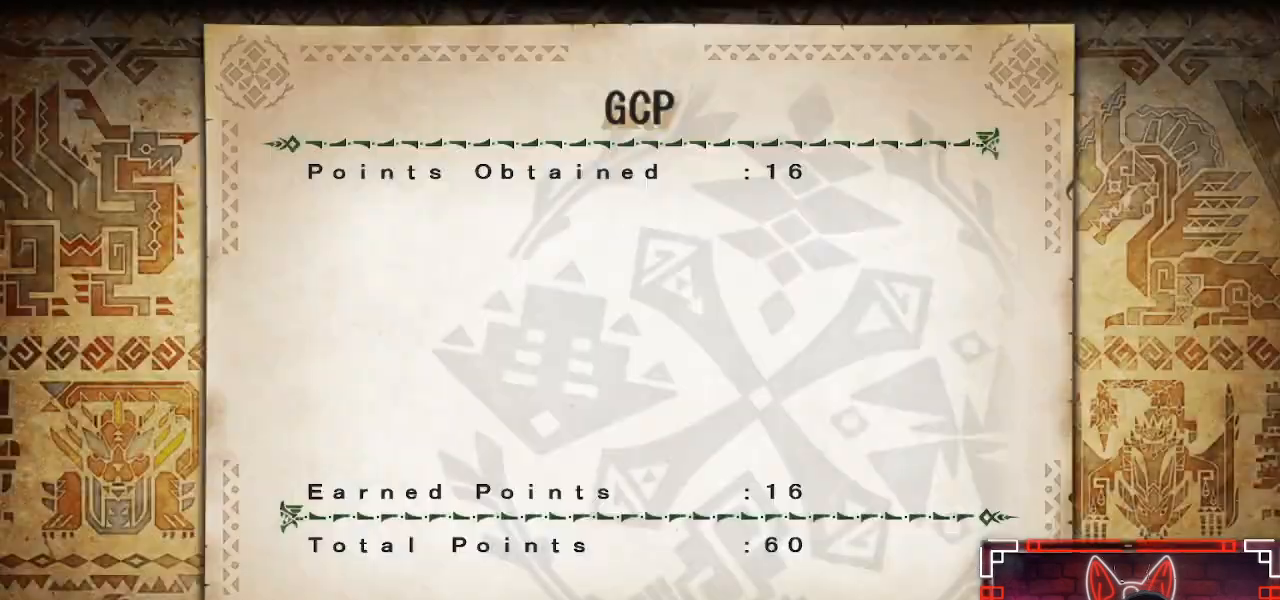
{"buttons": [], "left_stick": "center", "right_stick": "center", "events": [[83, "B", "down"], [250, "B", "up"], [333, "B", "down"], [467, "B", "up"]]}
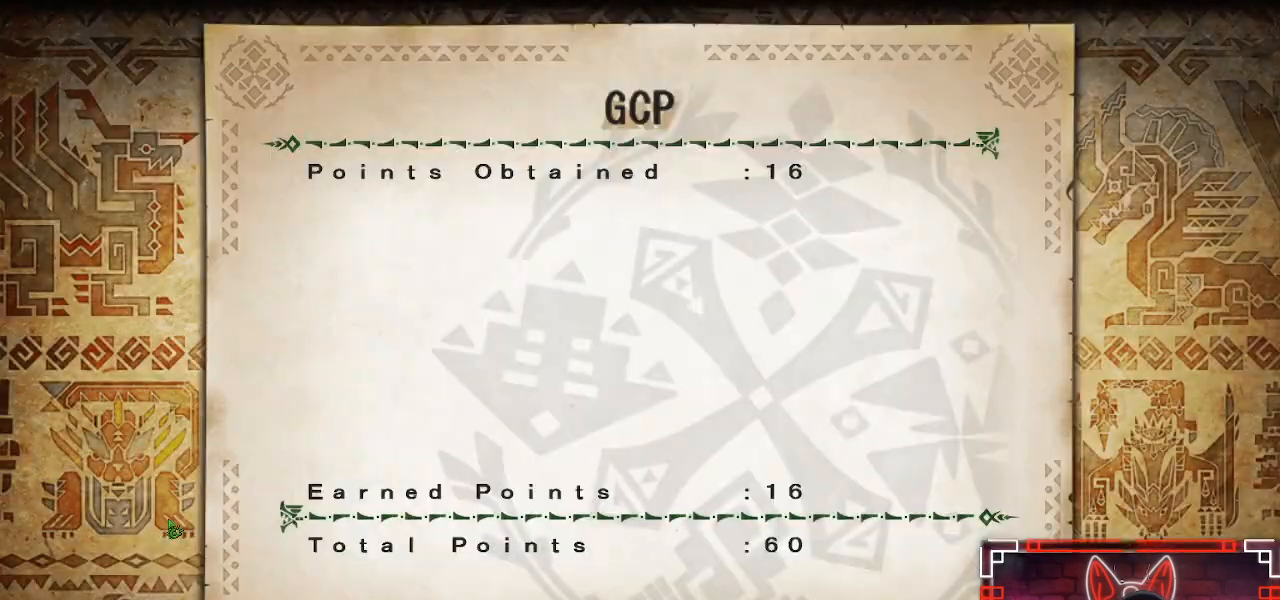
{"buttons": ["B"], "left_stick": "center", "right_stick": "center", "events": [[100, "B", "down"], [267, "B", "up"], [367, "B", "down"]]}
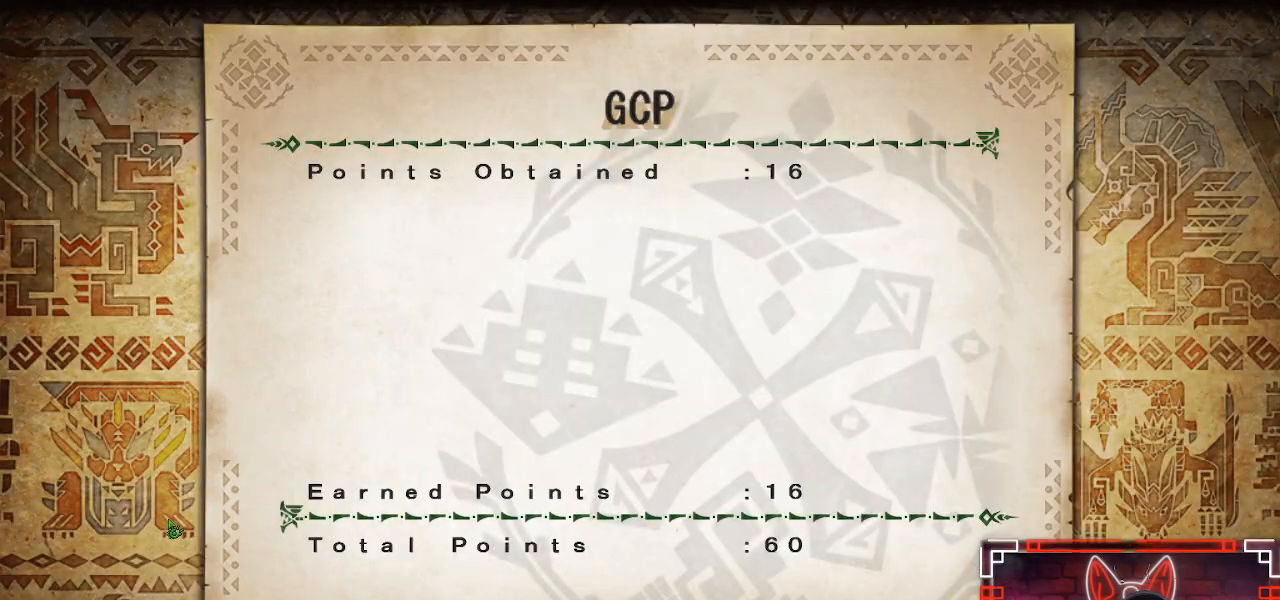
{"buttons": [], "left_stick": "center", "right_stick": "center", "events": [[17, "B", "up"], [233, "B", "down"], [417, "B", "up"]]}
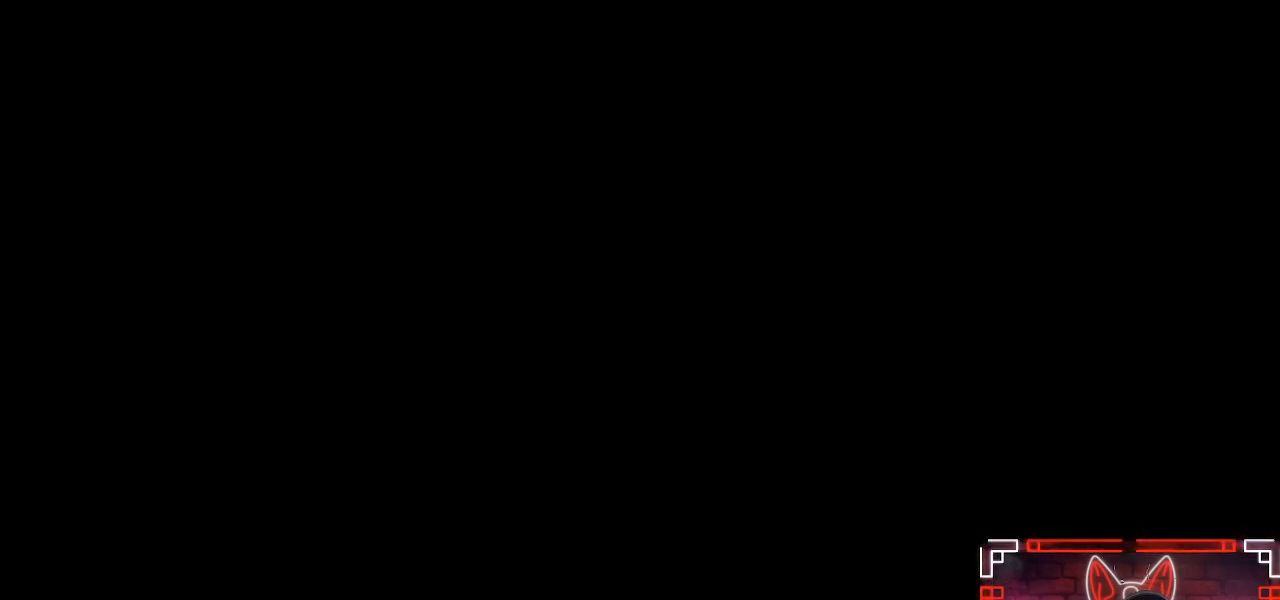
{"buttons": [], "left_stick": "center", "right_stick": "center", "events": []}
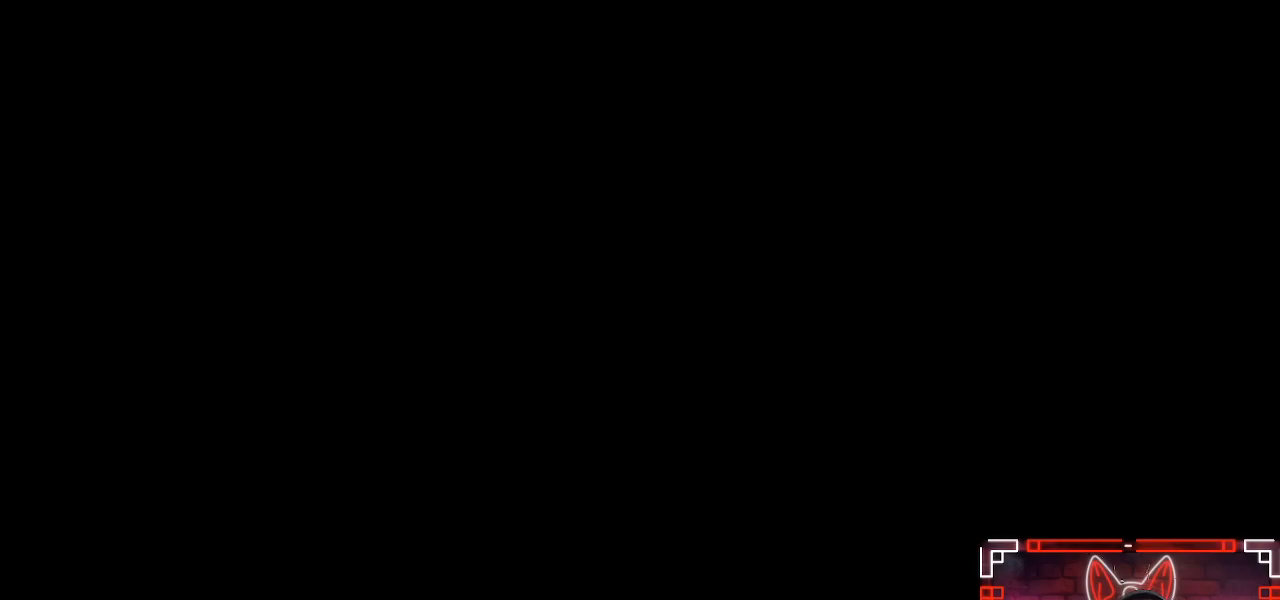
{"buttons": [], "left_stick": "center", "right_stick": "center", "events": []}
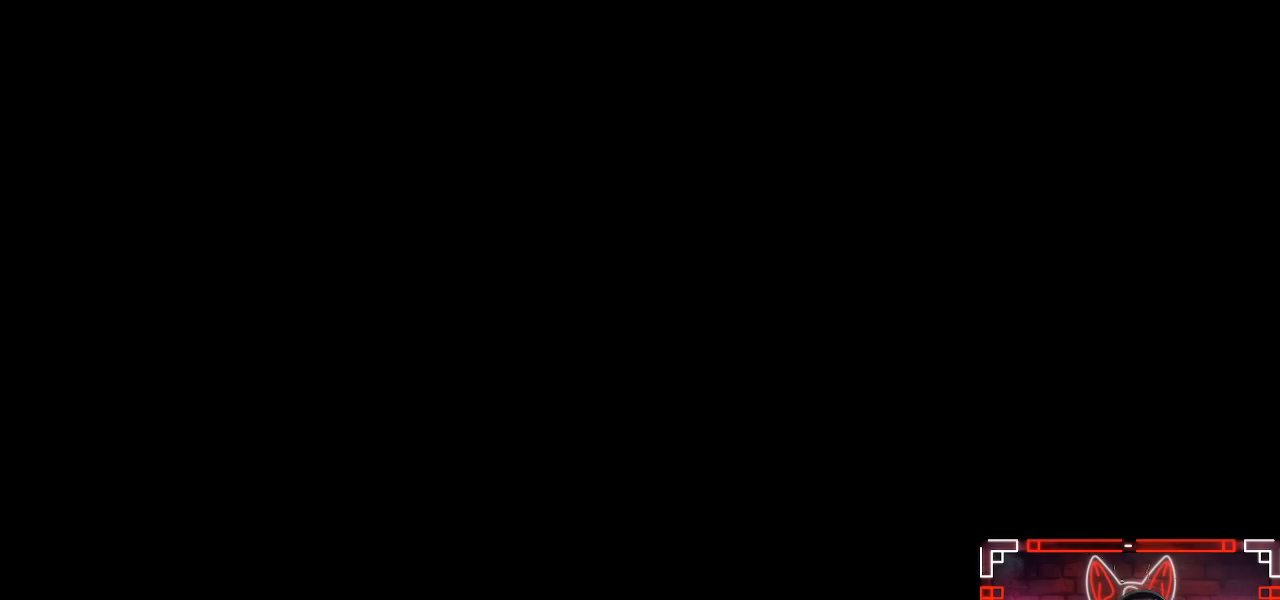
{"buttons": ["B"], "left_stick": "center", "right_stick": "center", "events": [[383, "B", "down"]]}
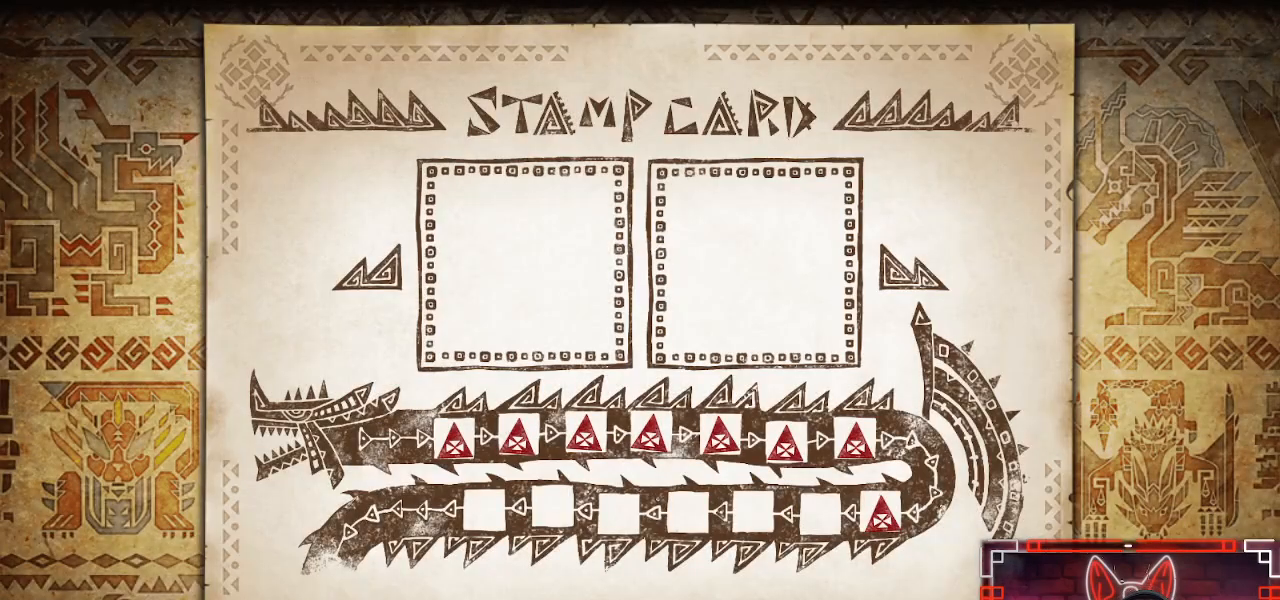
{"buttons": ["B"], "left_stick": "center", "right_stick": "center", "events": [[100, "B", "up"], [333, "B", "down"]]}
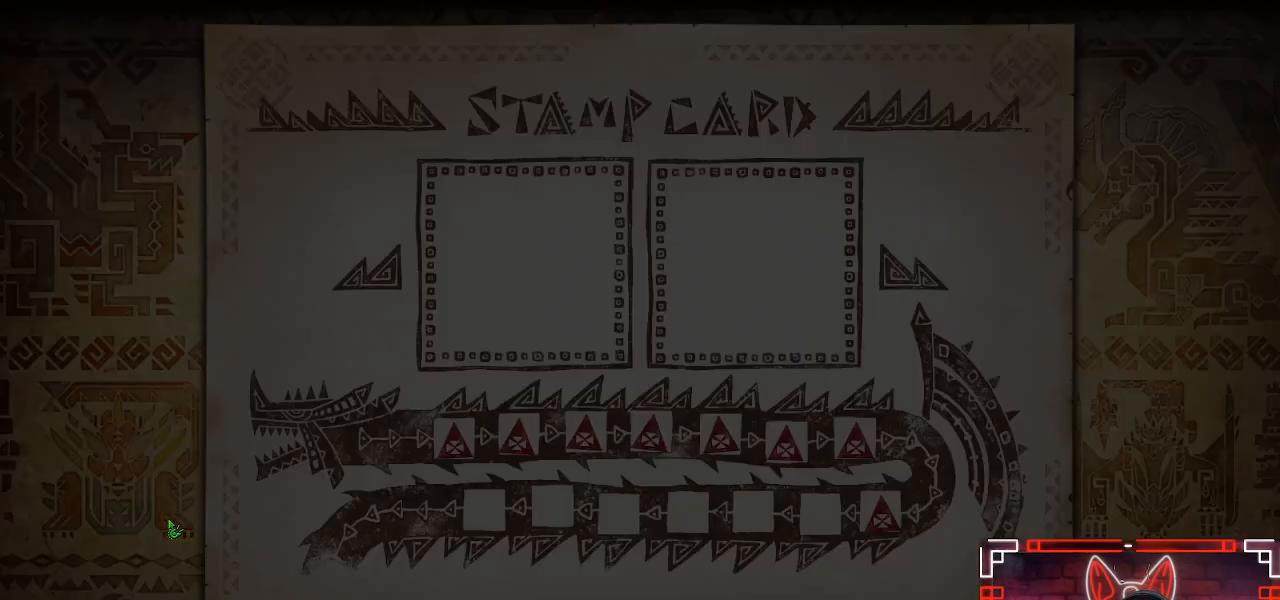
{"buttons": [], "left_stick": "center", "right_stick": "center", "events": [[17, "B", "up"]]}
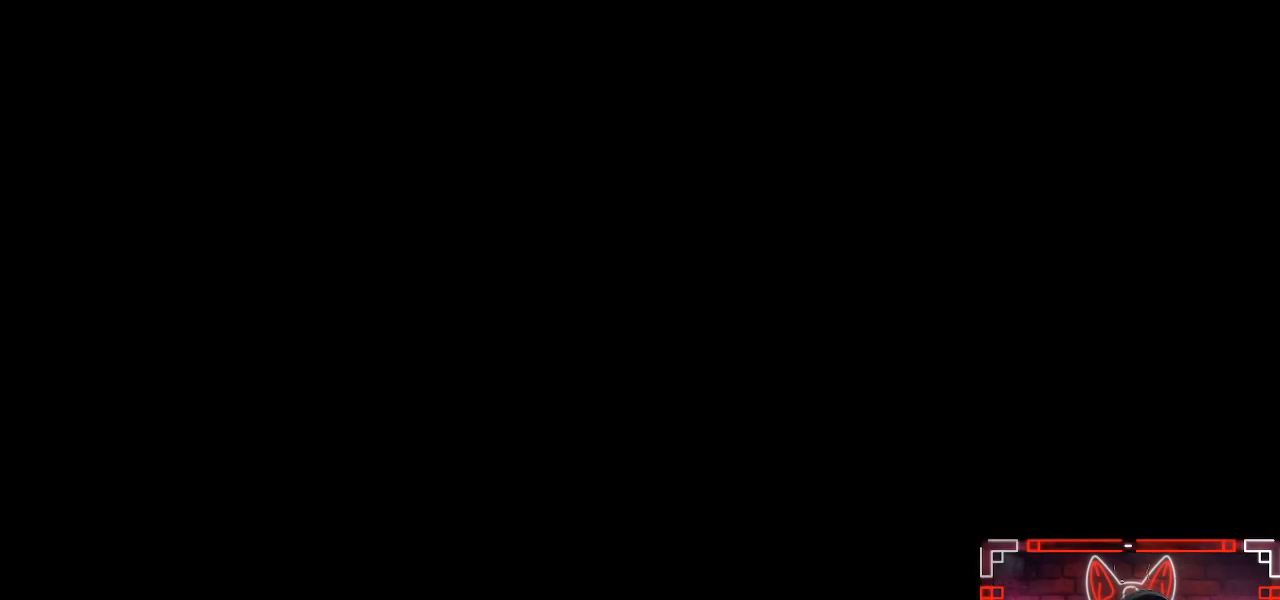
{"buttons": [], "left_stick": "center", "right_stick": "center", "events": []}
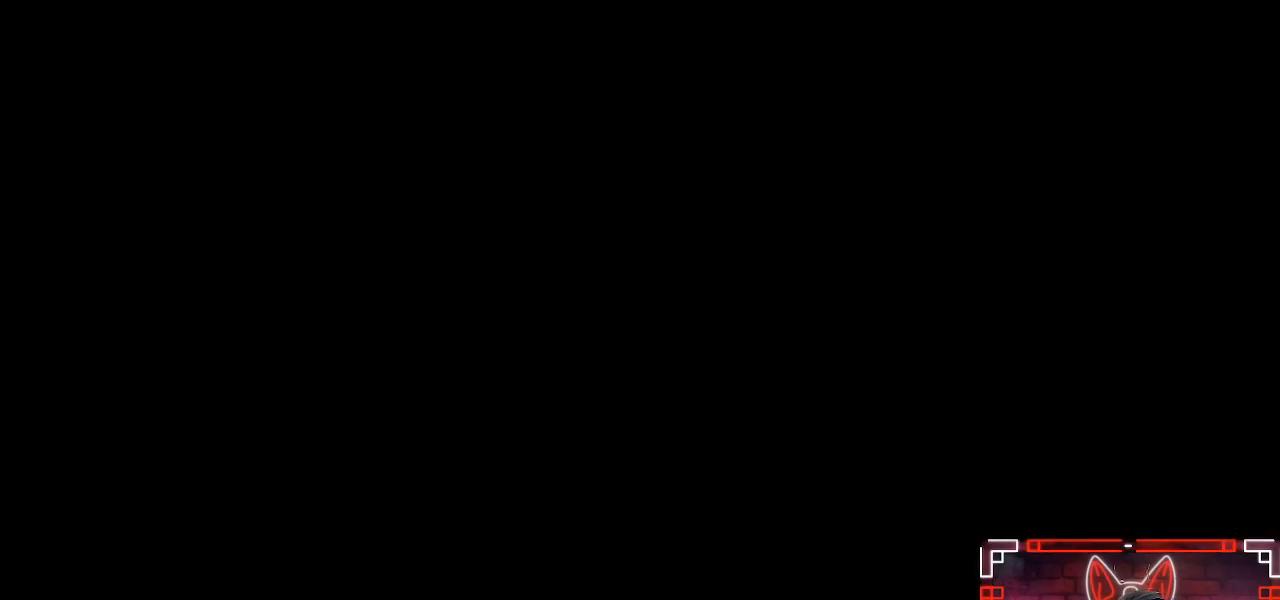
{"buttons": [], "left_stick": "center", "right_stick": "center", "events": []}
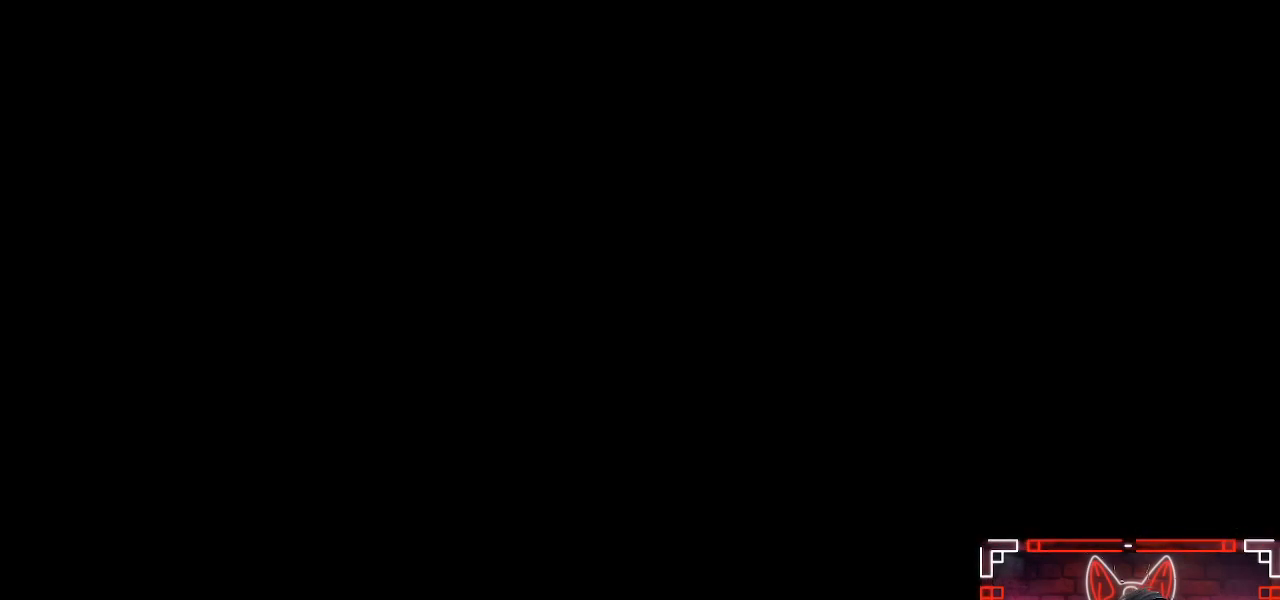
{"buttons": [], "left_stick": "center", "right_stick": "center", "events": []}
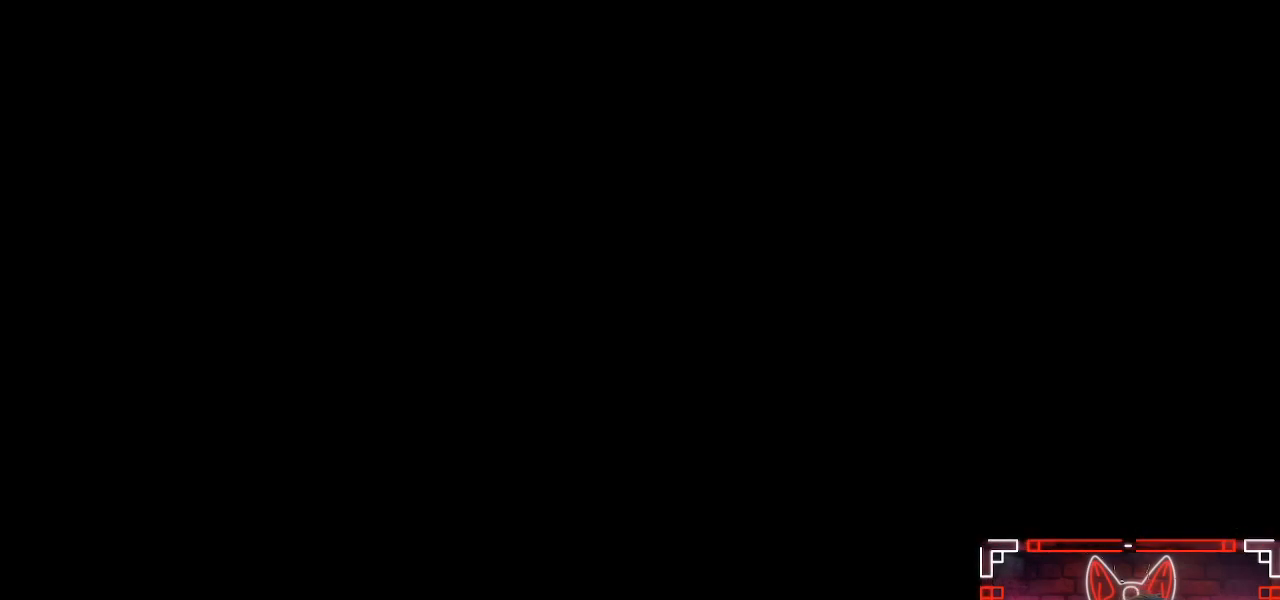
{"buttons": [], "left_stick": "center", "right_stick": "center", "events": []}
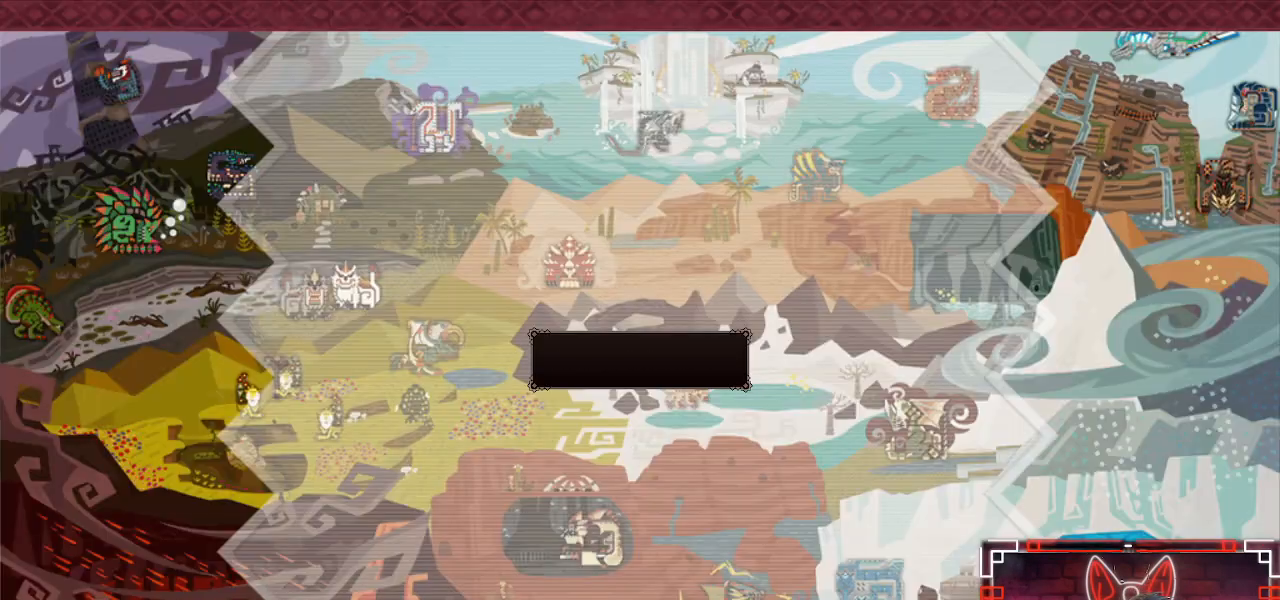
{"buttons": [], "left_stick": "center", "right_stick": "center", "events": []}
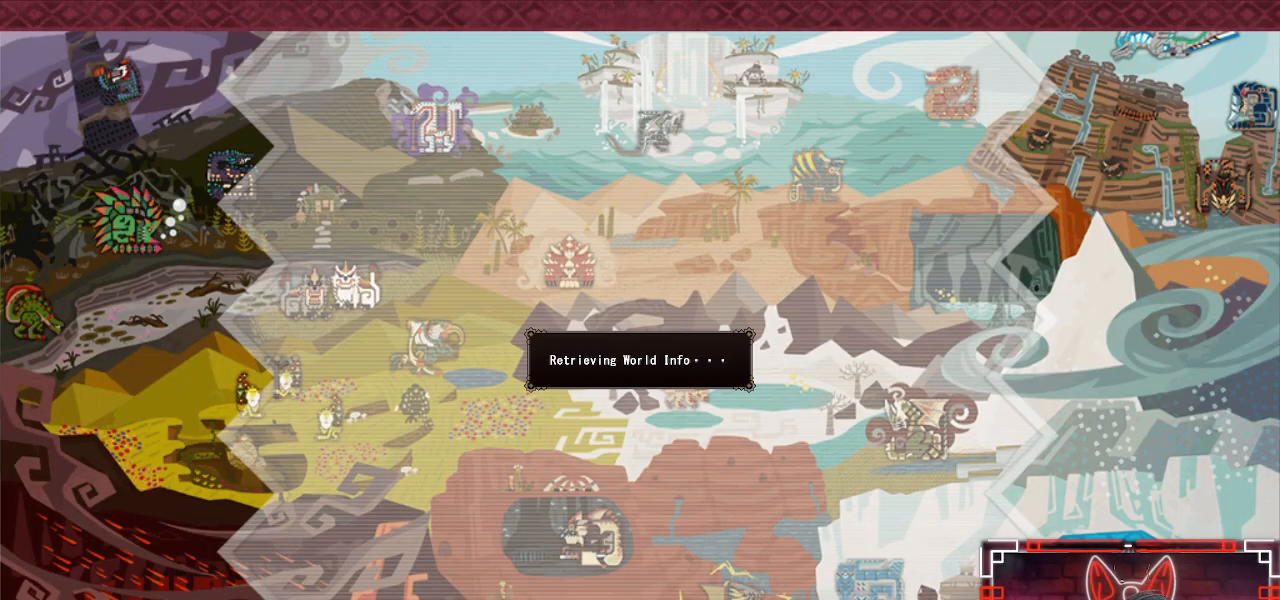
{"buttons": [], "left_stick": "center", "right_stick": "center", "events": []}
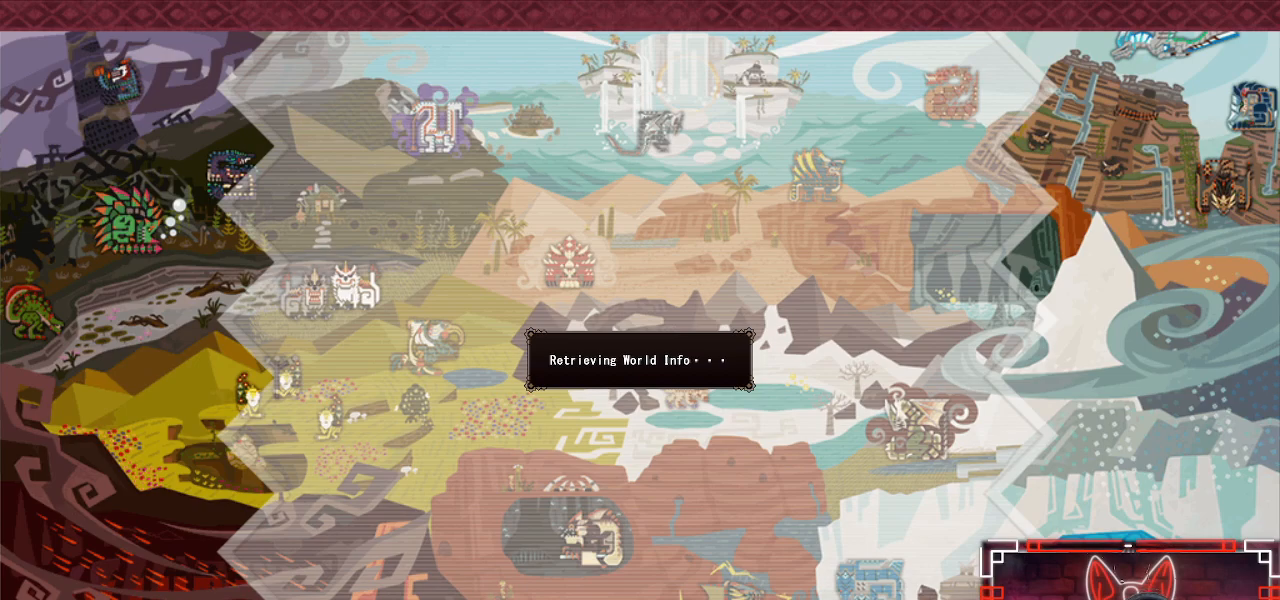
{"buttons": [], "left_stick": "center", "right_stick": "center", "events": [[250, "B", "down"], [400, "B", "up"]]}